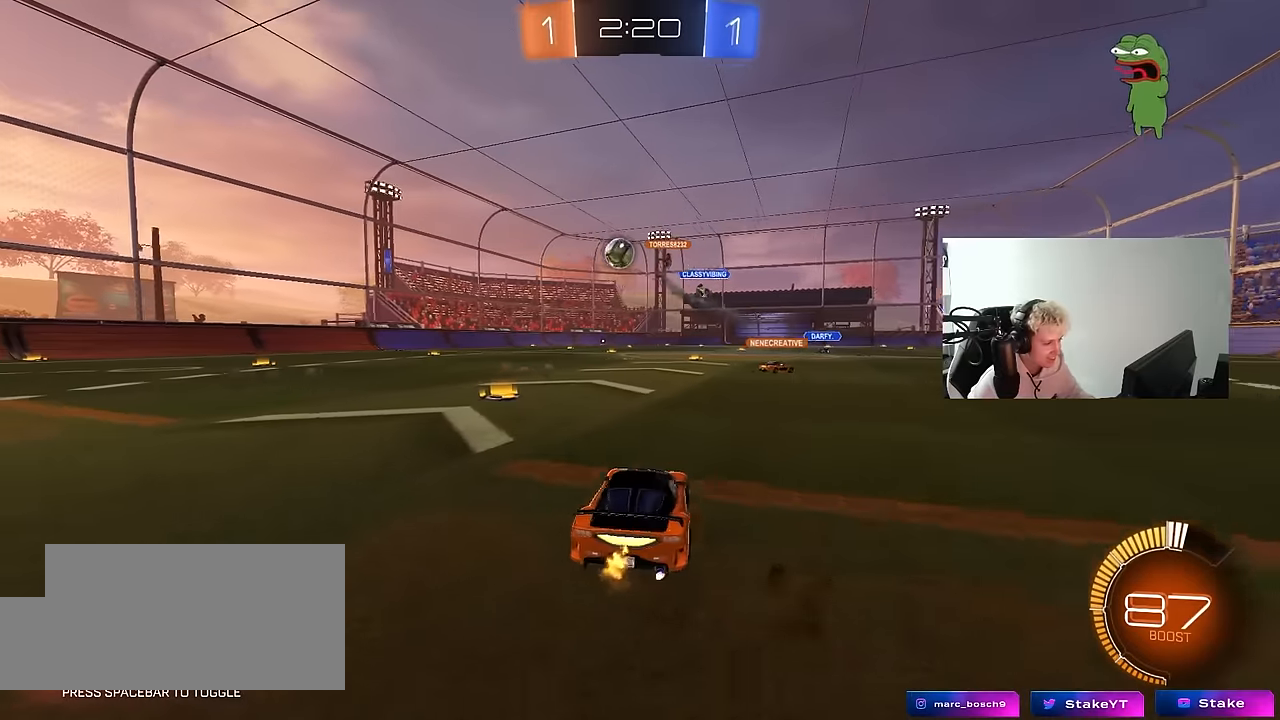
Gameplay with keyboard and mouse; each line is a JSON object with the keys and mouse buttons held at the frame after it. "events" lists presses ("down") and releases ("up") of "1", "2", "3", "4", "5", "a", "alt", "c", "caps_lock", "ctrl", "d", "e", "f", "g", "q", "r", "s", "shift", "space", "t", "tab", "v", "w", "x", "z", "mouse_left", "mouse_wheel" and "mouse_right" between this image and that frame as [ms after this image, input, new state], when the widget could be followed in between. "mouse_left", "mouse_wheel", "mouse_right" = the "left", "wheel", "right" buttons of the "mouse" list. No other keys are recorded. "wheel" means that the mouse wheel is clicked or scrolled. "mouse_move" is the direction in which the mouse moves at that frame (one of eight, or "still"), when it could be read.
{"keys": ["w"], "mouse": ["left"], "mouse_move": "down", "events": [[283, "a", "up"]]}
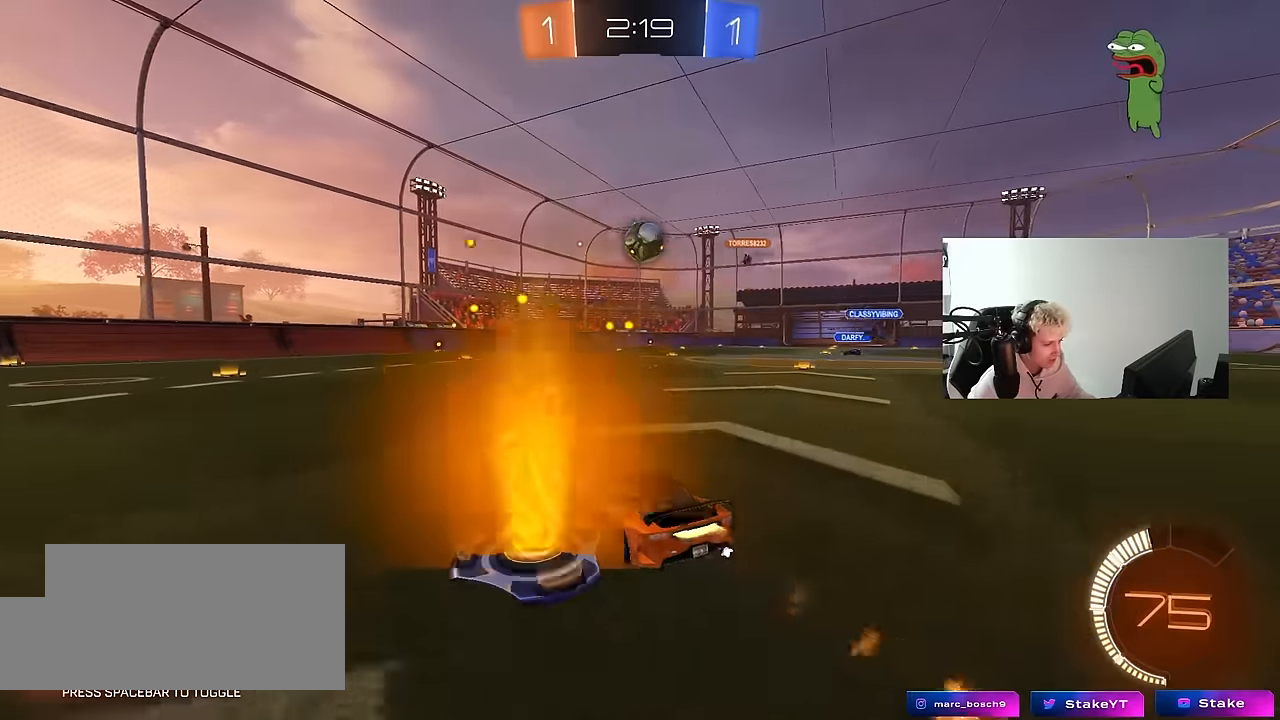
{"keys": ["w"], "mouse": [], "mouse_move": "still", "events": [[167, "mouse_left", "up"], [300, "d", "down"], [433, "d", "up"]]}
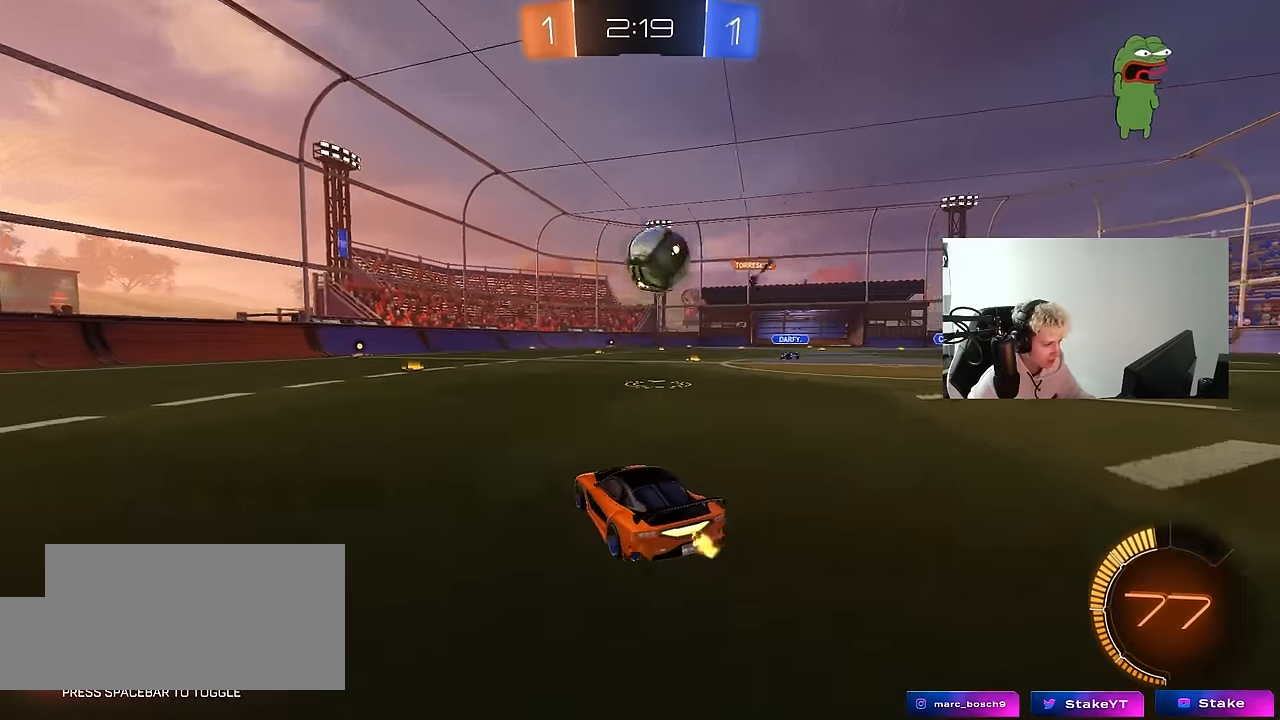
{"keys": ["d"], "mouse": [], "mouse_move": "still", "events": [[133, "d", "down"], [317, "d", "up"], [317, "mouse_left", "down"], [417, "d", "down"], [467, "mouse_left", "up"], [500, "w", "up"]]}
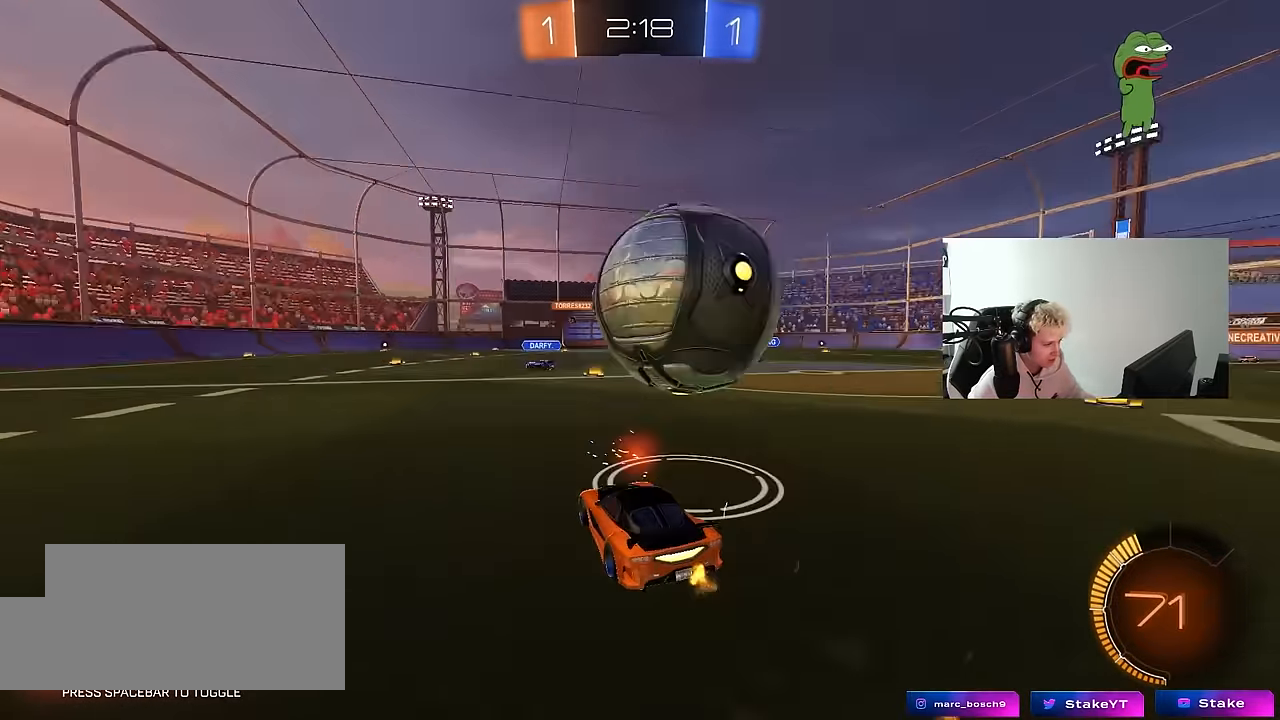
{"keys": ["s"], "mouse": ["right"], "mouse_move": "up", "events": [[100, "d", "up"], [150, "mouse_right", "down"], [150, "s", "down"], [183, "d", "down"], [383, "d", "up"], [383, "mouse_right", "up"], [433, "mouse_right", "down"], [433, "s", "up"], [467, "s", "down"]]}
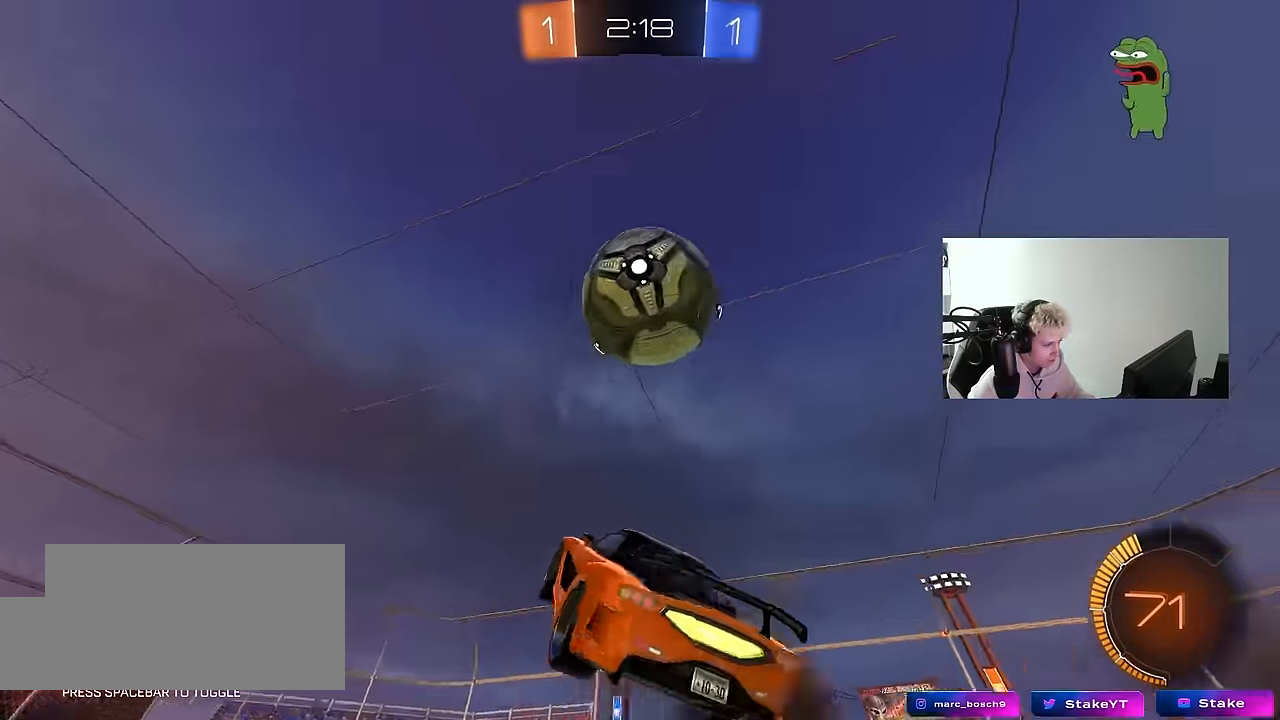
{"keys": ["a", "s", "shift"], "mouse": ["left"], "mouse_move": "still", "events": [[17, "d", "down"], [67, "a", "down"], [67, "mouse_left", "down"], [67, "shift", "down"], [117, "d", "up"], [117, "mouse_right", "up"], [167, "s", "up"], [483, "s", "down"]]}
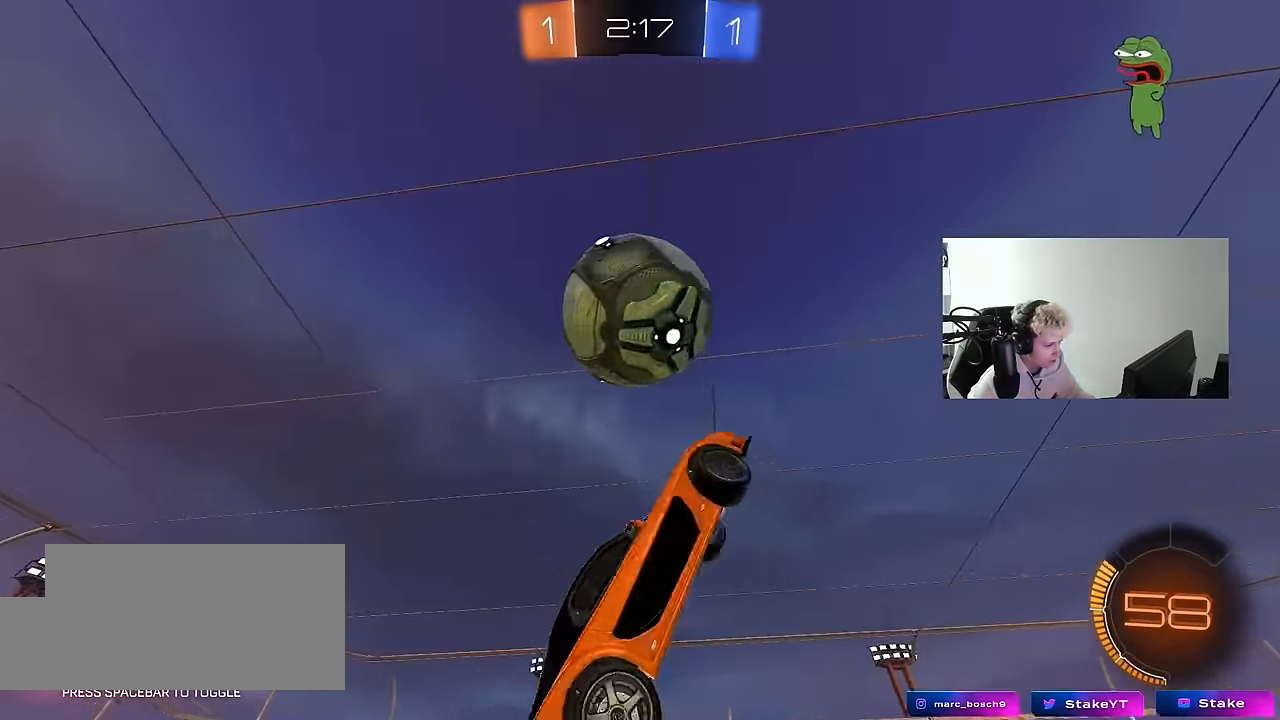
{"keys": ["a", "shift"], "mouse": ["left"], "mouse_move": "still", "events": [[83, "mouse_left", "up"], [83, "shift", "up"], [133, "mouse_left", "down"], [133, "s", "up"], [167, "a", "up"], [167, "d", "down"], [317, "d", "up"], [317, "w", "down"], [367, "a", "down"], [417, "shift", "down"], [450, "w", "up"]]}
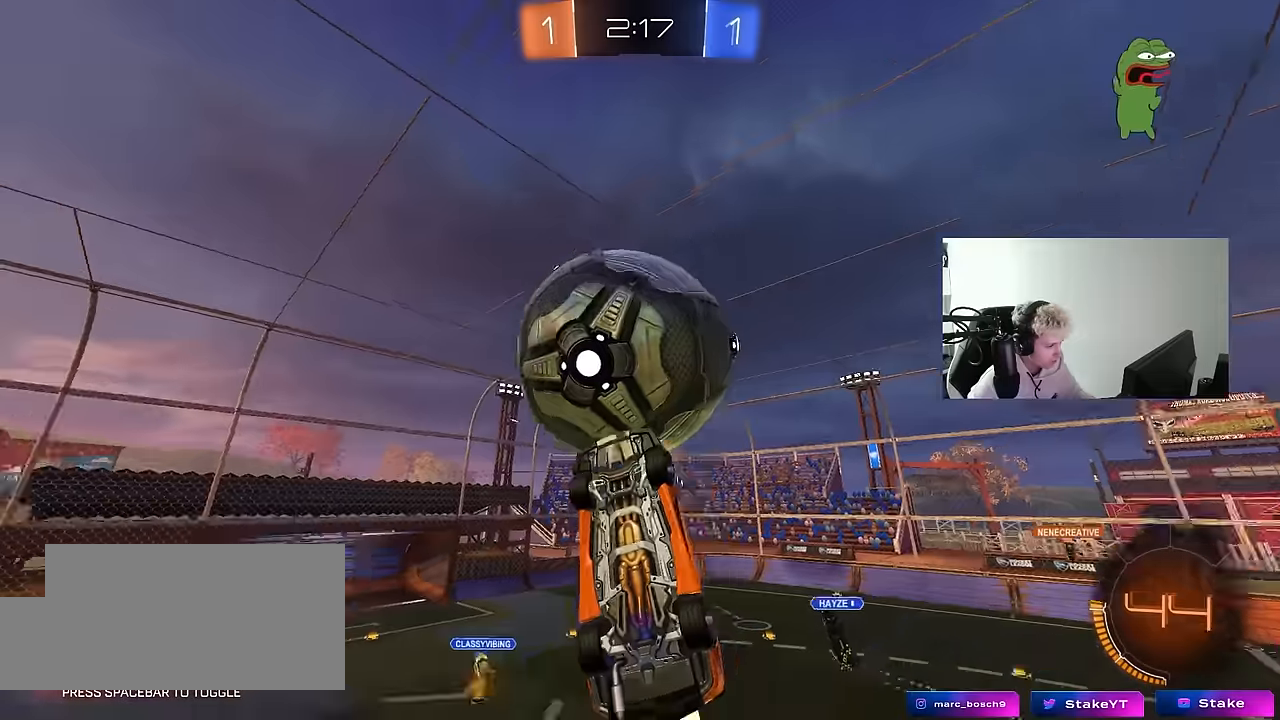
{"keys": ["d", "w"], "mouse": [], "mouse_move": "still", "events": [[50, "s", "down"], [150, "s", "up"], [284, "mouse_left", "up"], [284, "w", "down"], [334, "mouse_left", "down"], [384, "shift", "up"], [467, "a", "up"], [467, "d", "down"], [467, "mouse_left", "up"]]}
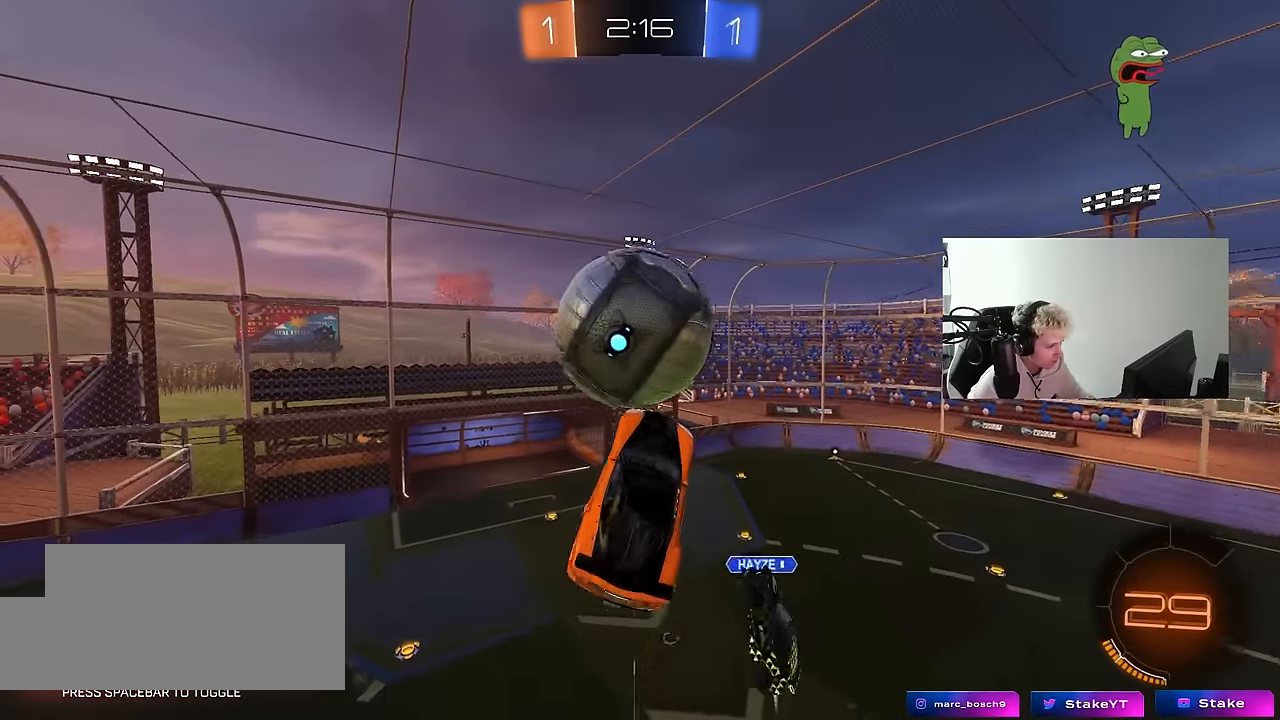
{"keys": [], "mouse": ["left"], "mouse_move": "still", "events": [[17, "w", "up"], [67, "d", "up"], [117, "a", "down"], [300, "a", "up"], [350, "d", "down"], [484, "d", "up"], [484, "mouse_left", "down"]]}
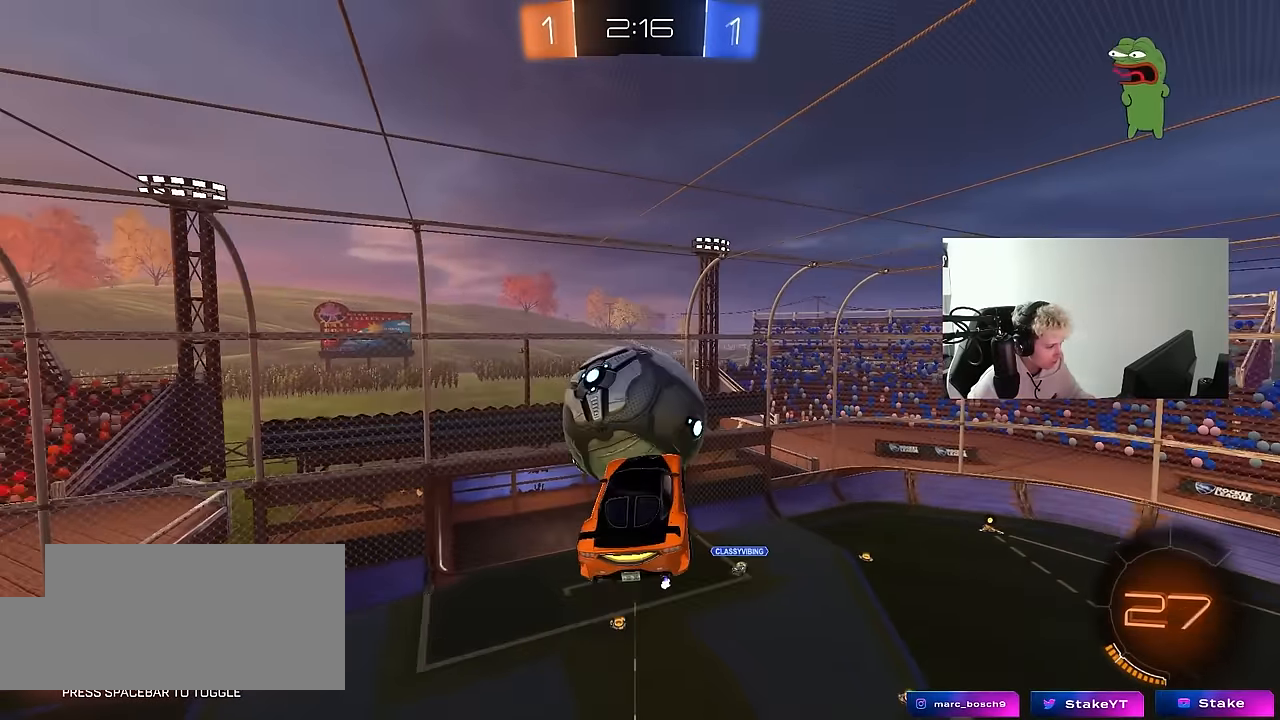
{"keys": [], "mouse": [], "mouse_move": "up", "events": [[34, "a", "down"], [34, "w", "down"], [134, "a", "up"], [134, "w", "up"], [167, "d", "down"], [217, "d", "up"], [317, "d", "down"], [317, "w", "down"], [367, "d", "up"], [450, "mouse_left", "up"], [450, "w", "up"]]}
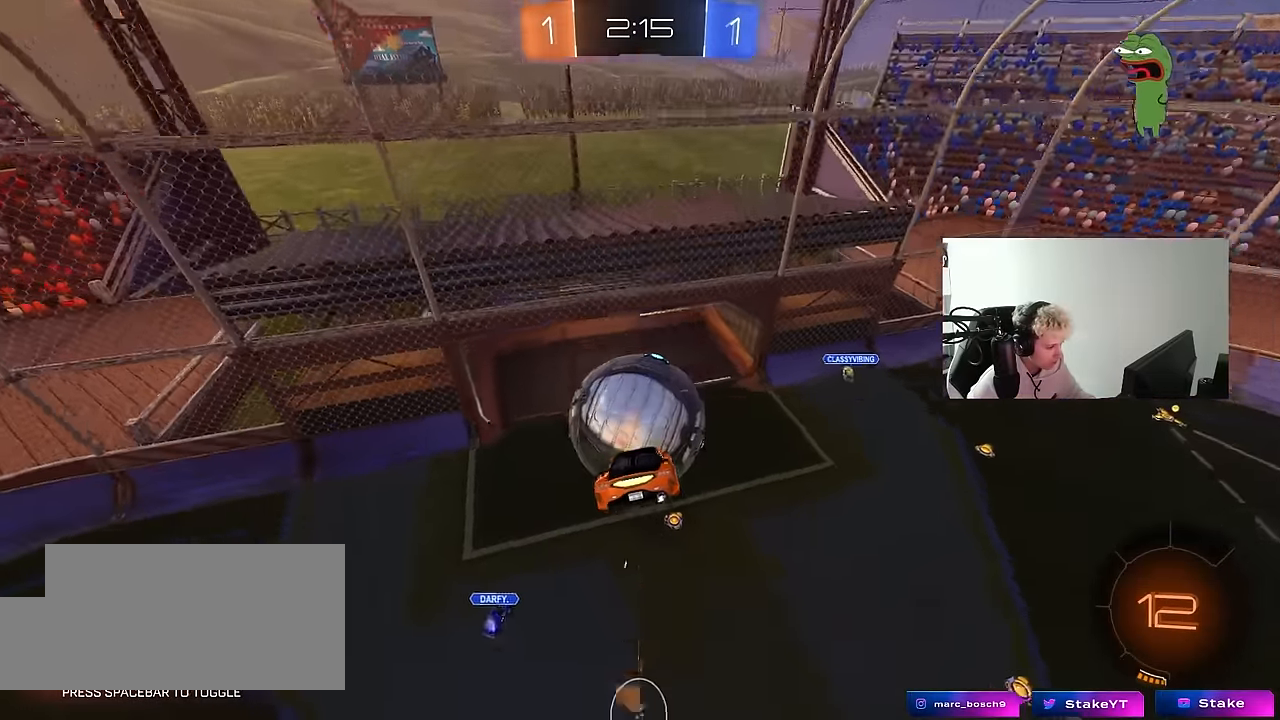
{"keys": ["a", "s", "shift"], "mouse": ["left"], "mouse_move": "left", "events": [[100, "a", "down"], [100, "shift", "down"], [200, "w", "down"], [334, "mouse_left", "down"], [334, "w", "up"], [467, "s", "down"]]}
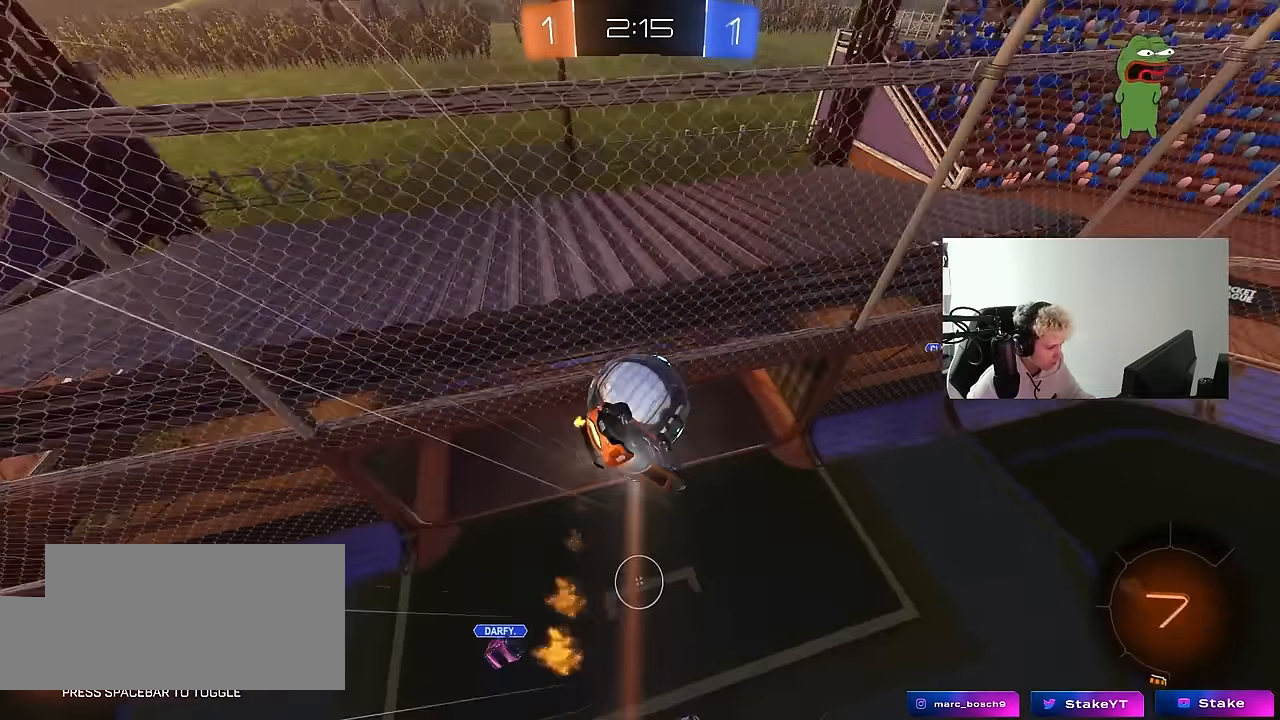
{"keys": ["a", "w"], "mouse": [], "mouse_move": "up", "events": [[67, "d", "down"], [167, "a", "up"], [167, "s", "up"], [167, "shift", "up"], [250, "w", "down"], [434, "d", "up"], [484, "a", "down"], [484, "mouse_left", "up"]]}
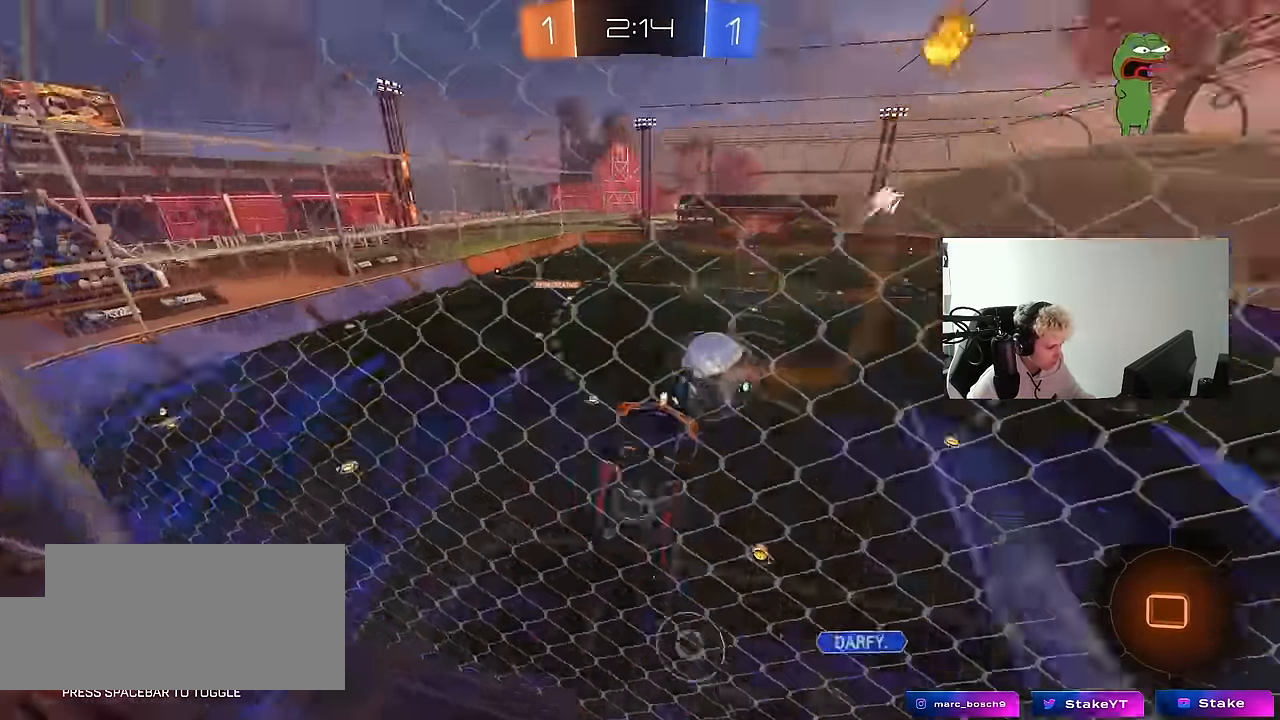
{"keys": ["a", "s", "shift"], "mouse": [], "mouse_move": "up-right", "events": [[217, "mouse_right", "down"], [217, "w", "up"], [267, "a", "up"], [317, "s", "down"], [367, "a", "down"], [367, "shift", "down"], [484, "mouse_right", "up"]]}
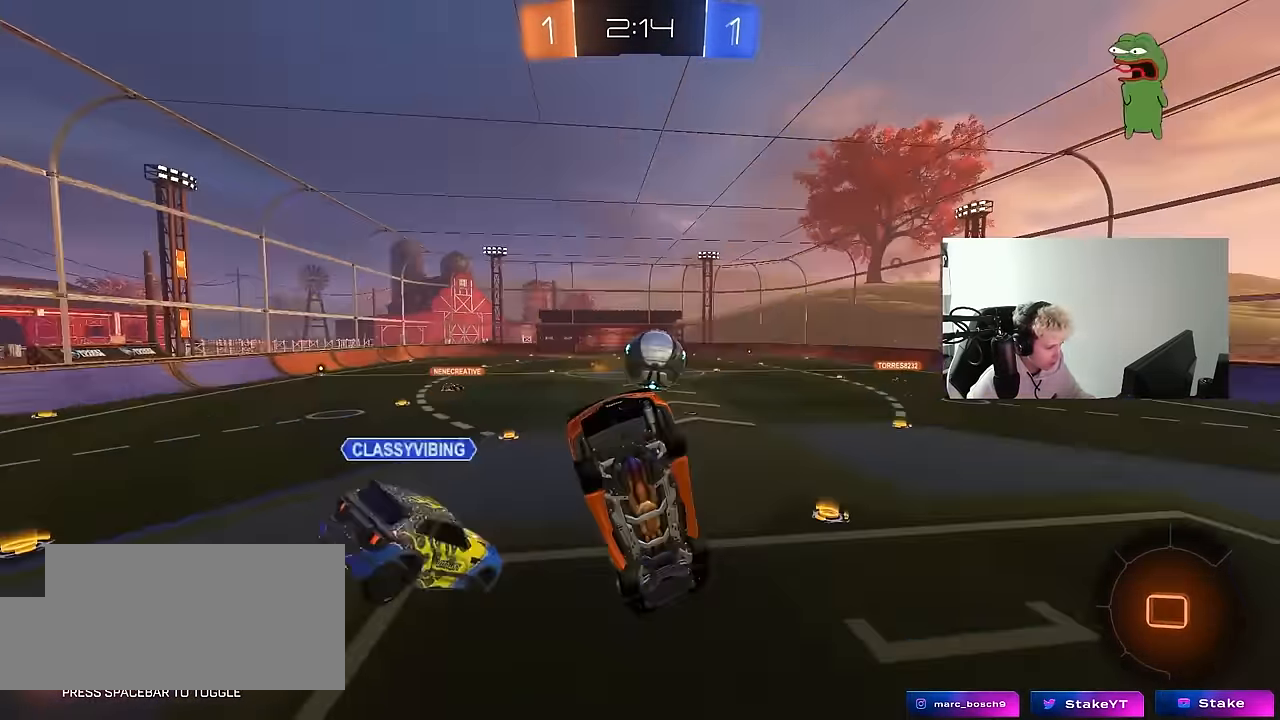
{"keys": ["d", "w"], "mouse": [], "mouse_move": "still", "events": [[50, "shift", "up"], [100, "a", "up"], [150, "s", "up"], [234, "a", "down"], [284, "s", "down"], [334, "a", "up"], [334, "s", "up"], [434, "d", "down"], [467, "w", "down"]]}
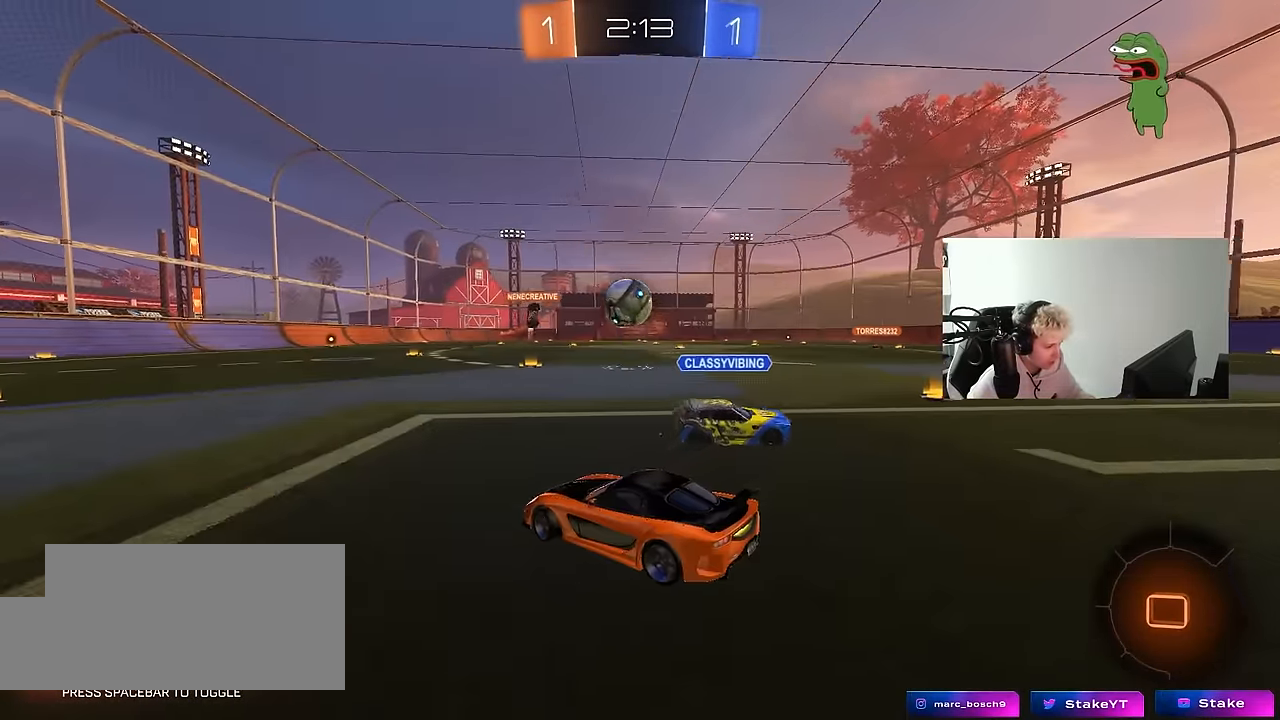
{"keys": ["w"], "mouse": [], "mouse_move": "still", "events": [[167, "d", "up"], [250, "d", "down"], [434, "d", "up"]]}
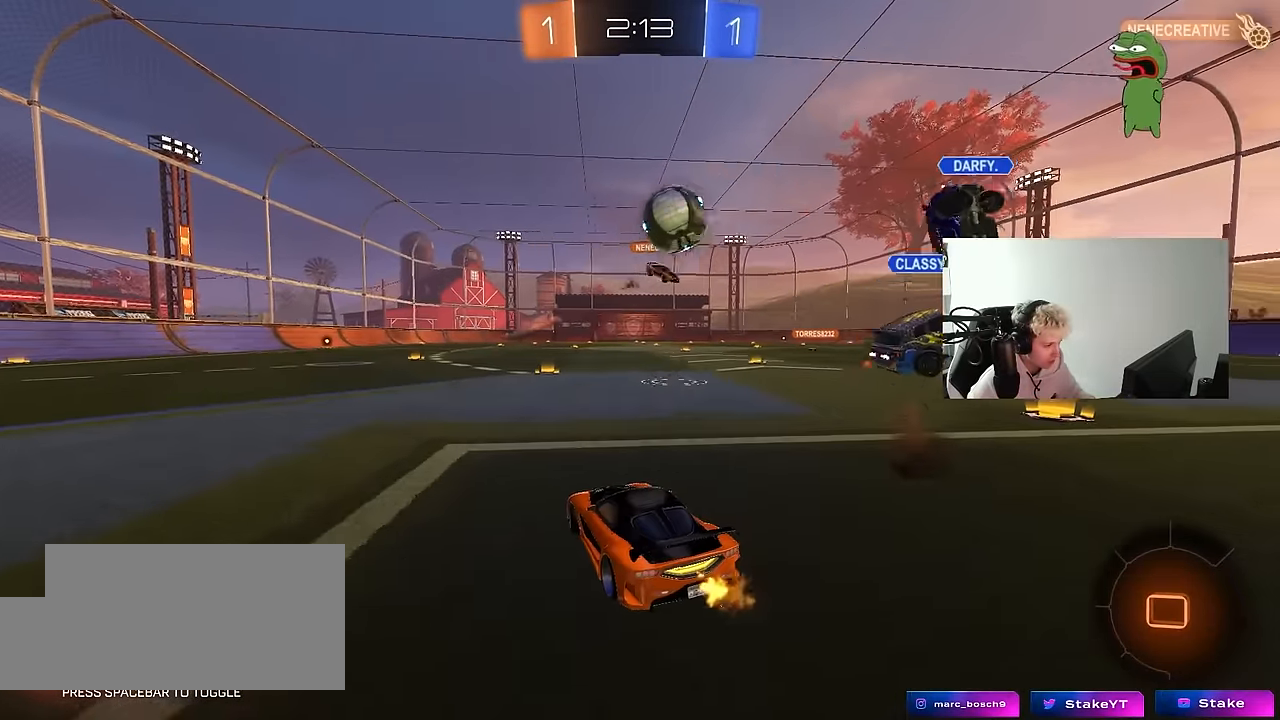
{"keys": ["w"], "mouse": [], "mouse_move": "still", "events": [[134, "a", "down"], [217, "a", "up"]]}
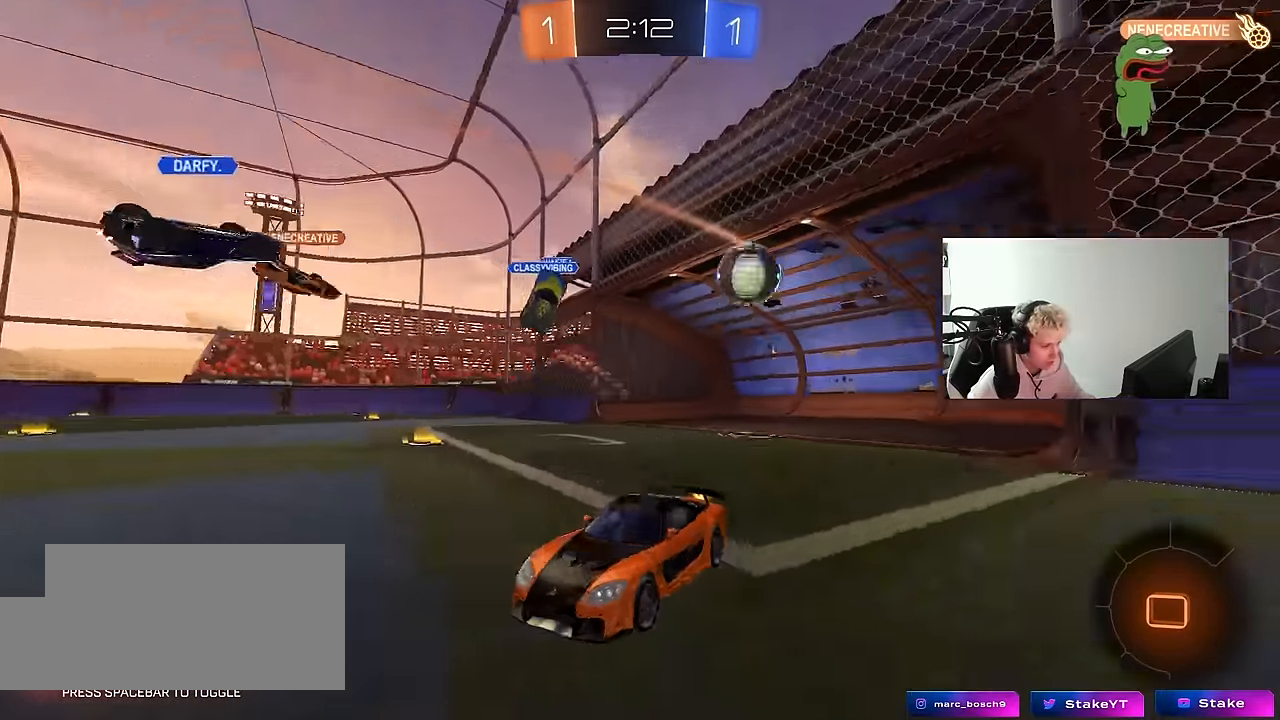
{"keys": ["a", "w"], "mouse": [], "mouse_move": "still", "events": [[150, "d", "down"], [234, "d", "up"], [467, "a", "down"]]}
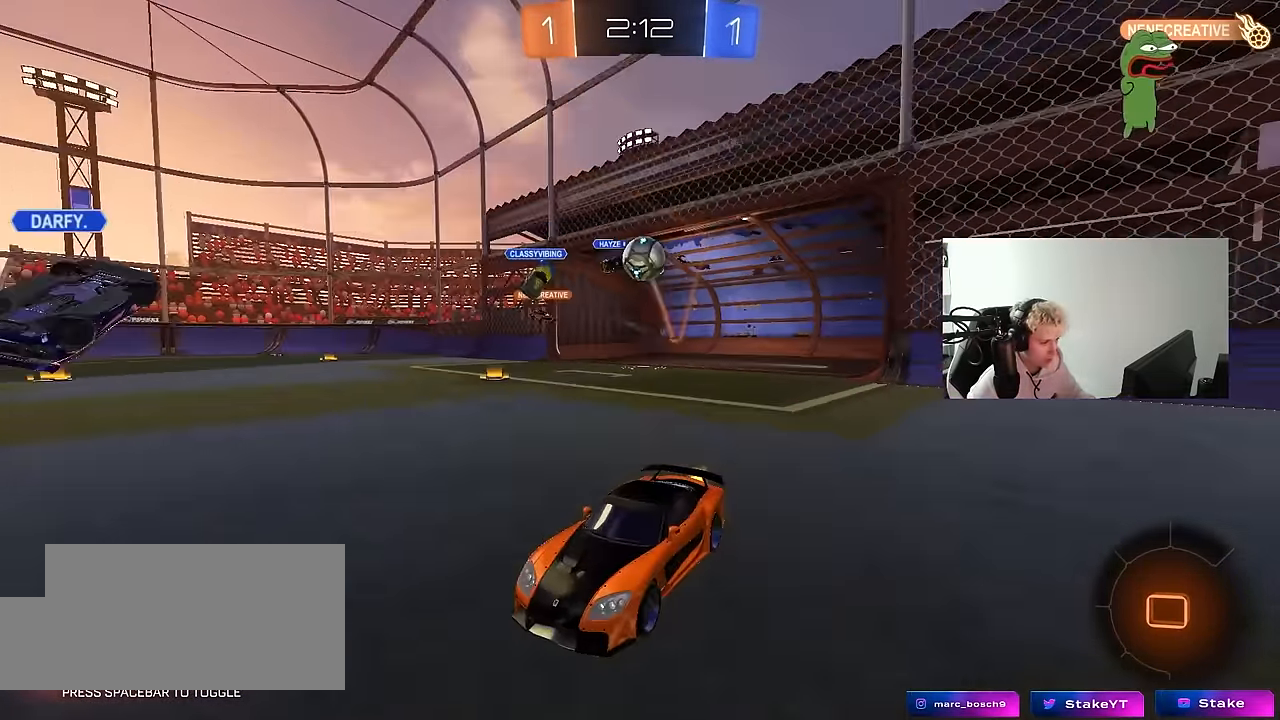
{"keys": ["a", "shift", "w"], "mouse": ["left", "right"], "mouse_move": "still", "events": [[167, "a", "up"], [167, "mouse_left", "down"], [200, "d", "down"], [300, "d", "up"], [350, "a", "down"], [350, "mouse_right", "down"], [350, "shift", "down"], [400, "mouse_right", "up"], [484, "mouse_right", "down"]]}
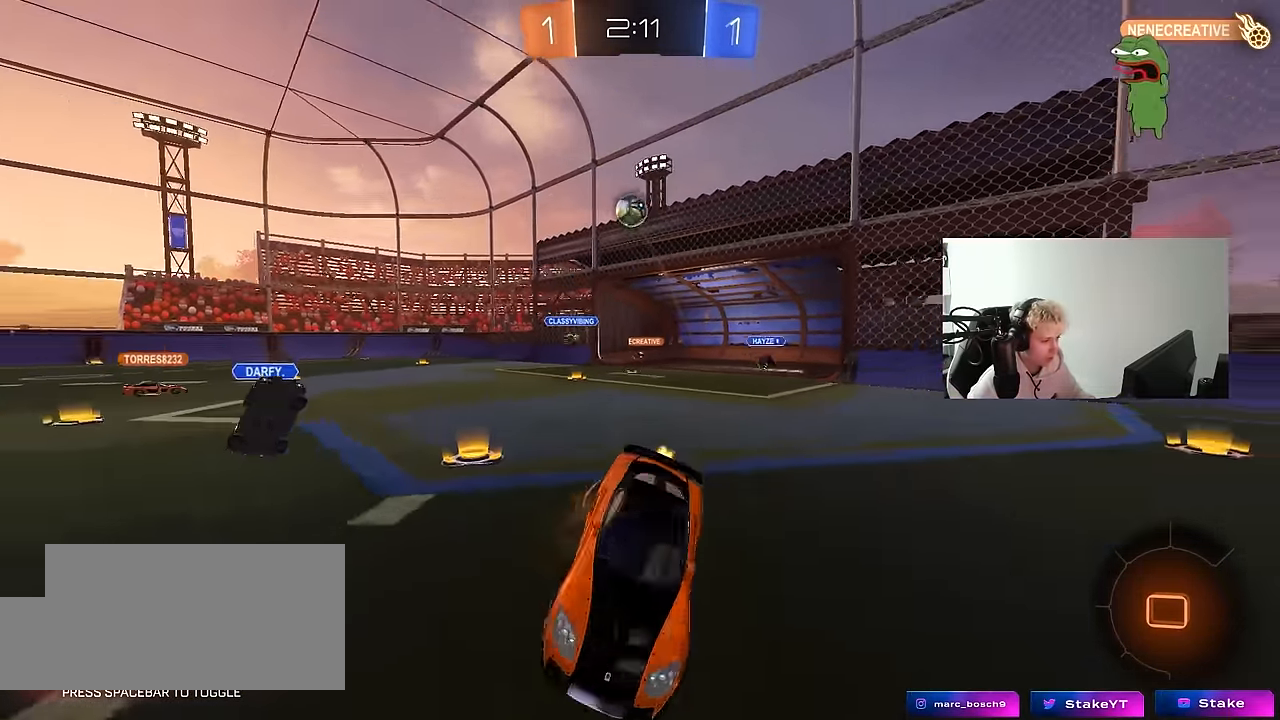
{"keys": ["a", "s", "shift"], "mouse": ["left"], "mouse_move": "right", "events": [[34, "s", "down"], [34, "w", "up"], [134, "space", "down"], [167, "mouse_right", "up"], [217, "mouse_left", "up"], [266, "space", "up"], [366, "mouse_left", "down"], [366, "s", "up"], [450, "s", "down"]]}
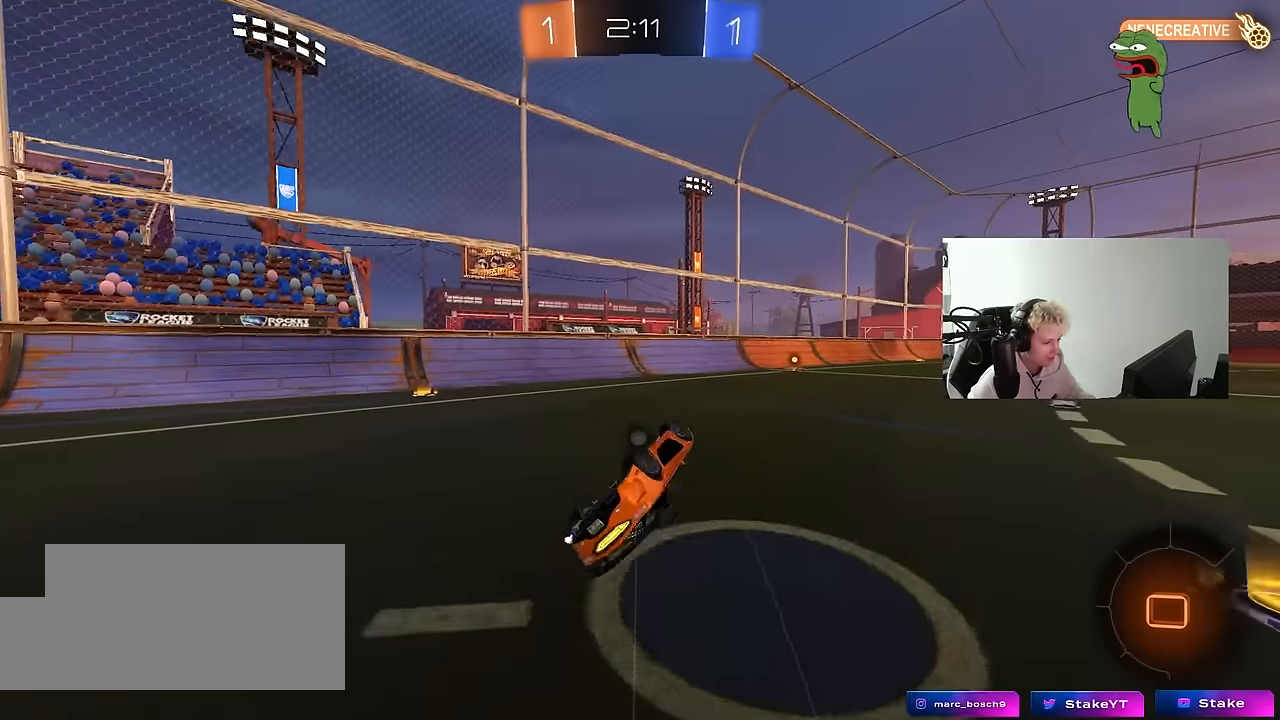
{"keys": ["w"], "mouse": [], "mouse_move": "up-right", "events": [[200, "s", "up"], [233, "a", "up"], [233, "shift", "up"], [233, "space", "down"], [283, "mouse_left", "up"], [433, "space", "up"], [433, "w", "down"]]}
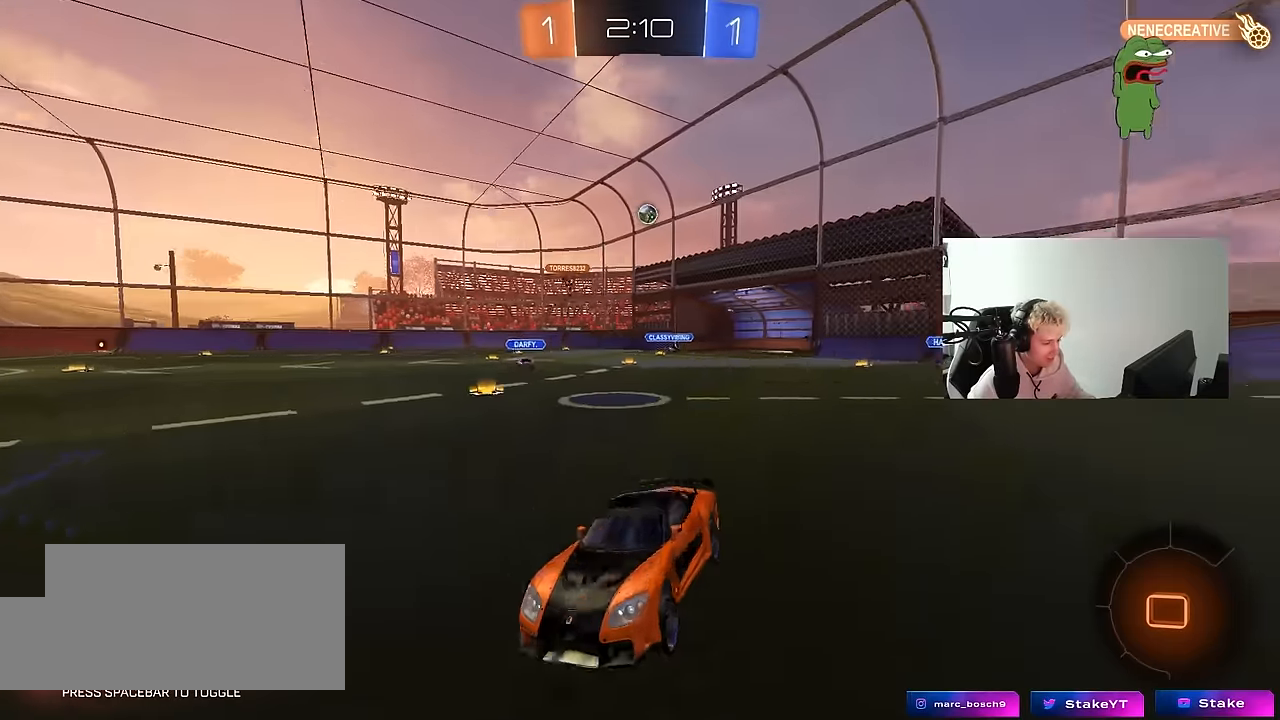
{"keys": ["w"], "mouse": [], "mouse_move": "still", "events": [[16, "d", "down"], [16, "mouse_left", "down"], [166, "d", "up"], [350, "mouse_left", "up"]]}
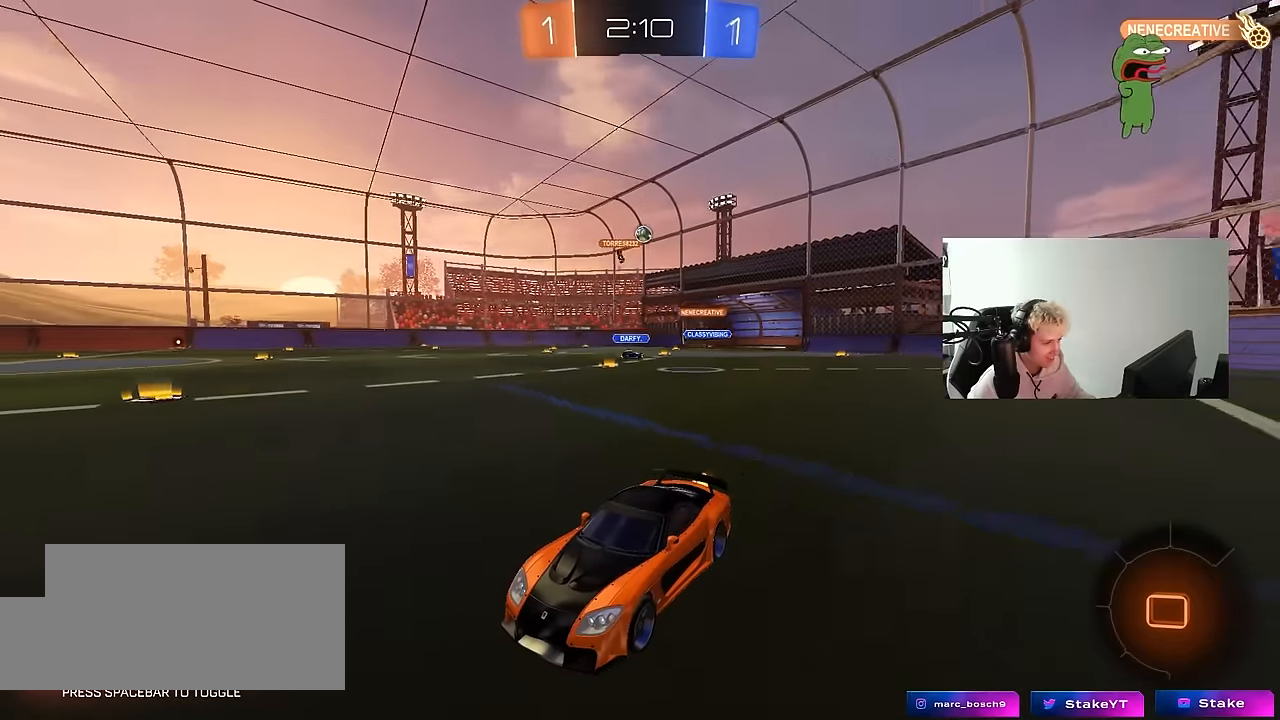
{"keys": ["w"], "mouse": [], "mouse_move": "up-right", "events": []}
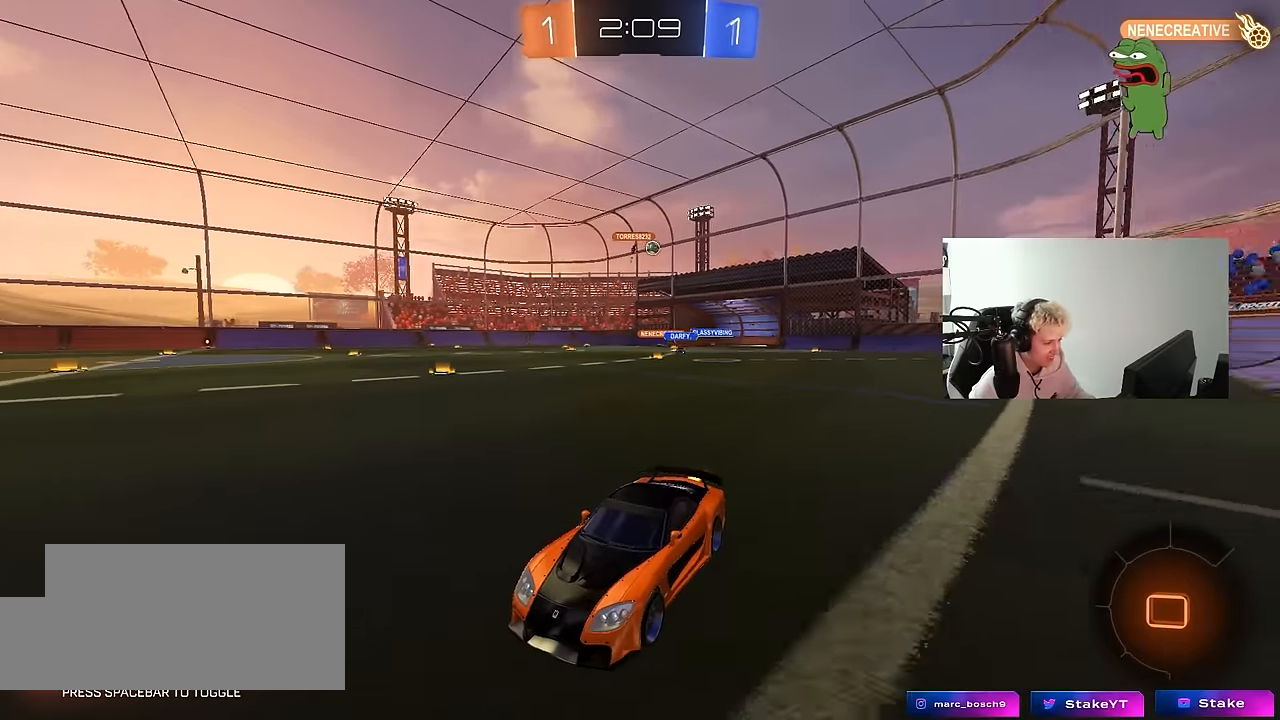
{"keys": ["d", "shift", "w"], "mouse": [], "mouse_move": "still", "events": [[50, "d", "down"], [283, "d", "up"], [383, "d", "down"], [466, "shift", "down"]]}
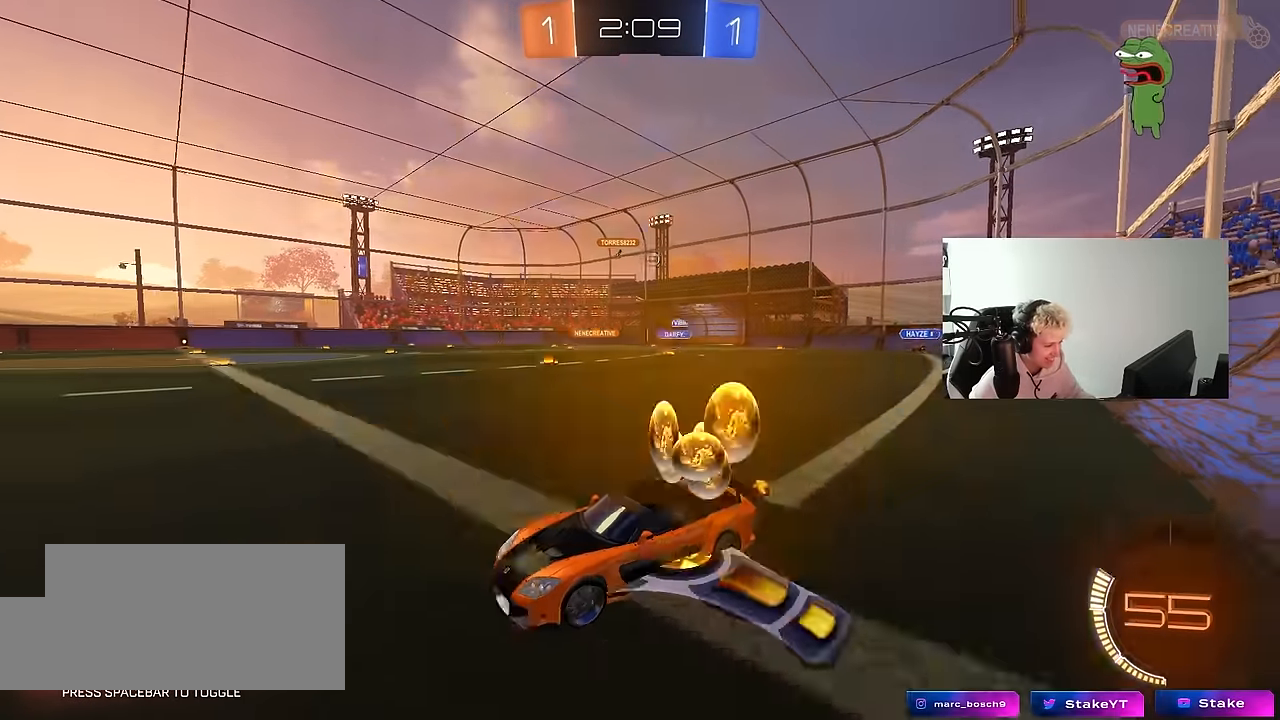
{"keys": ["d", "w"], "mouse": ["left"], "mouse_move": "still", "events": [[116, "mouse_left", "down"], [116, "shift", "up"], [216, "d", "up"], [350, "d", "down"]]}
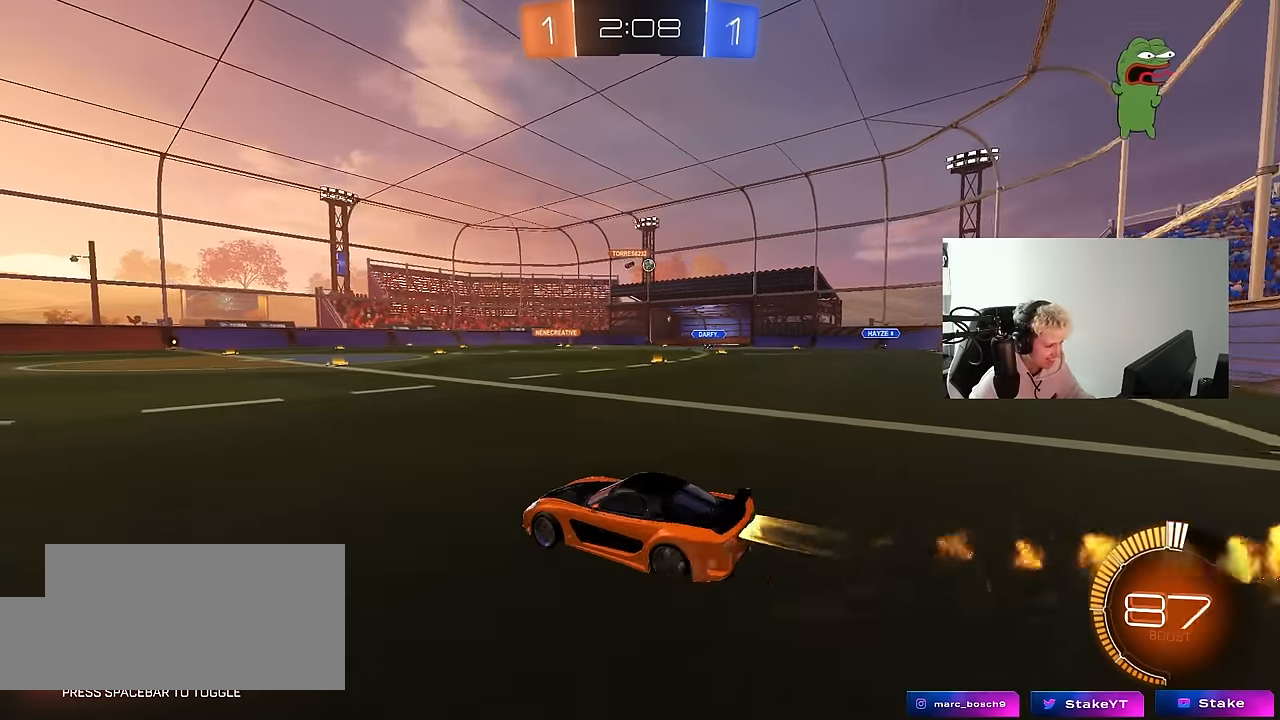
{"keys": ["w"], "mouse": [], "mouse_move": "still", "events": [[316, "mouse_left", "up"], [450, "d", "up"]]}
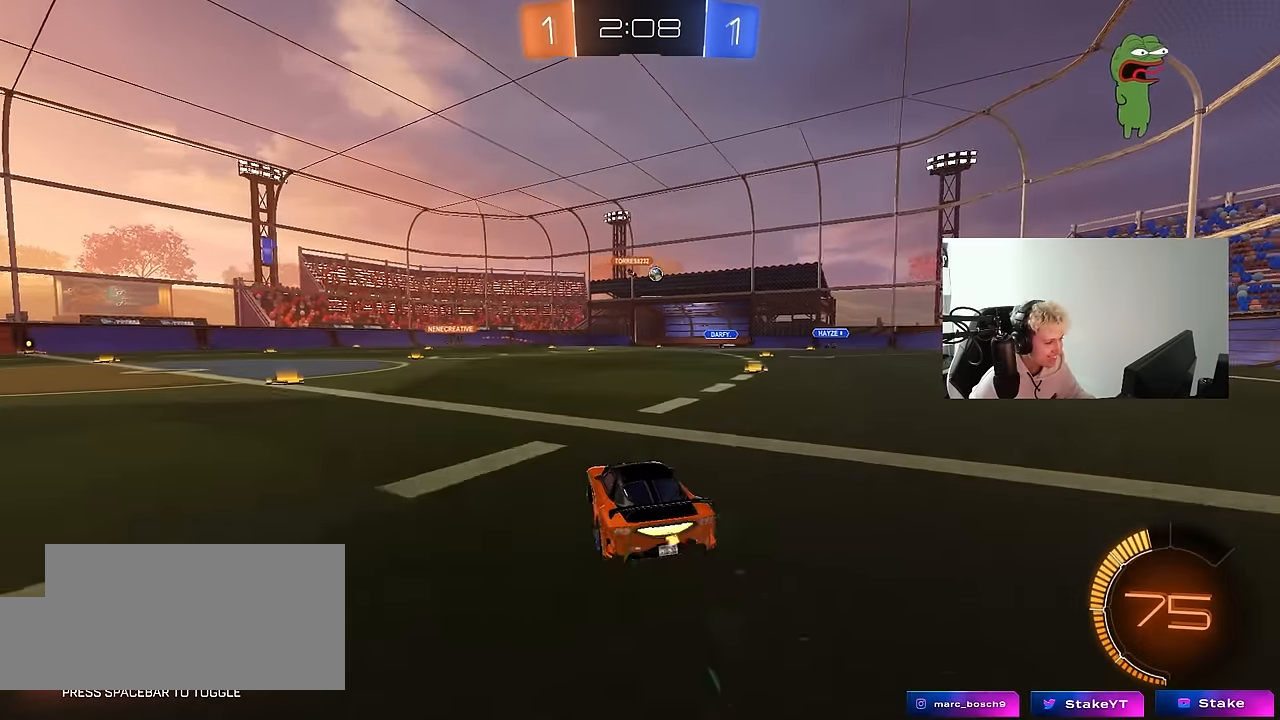
{"keys": ["w"], "mouse": [], "mouse_move": "still", "events": [[50, "d", "down"], [466, "d", "up"]]}
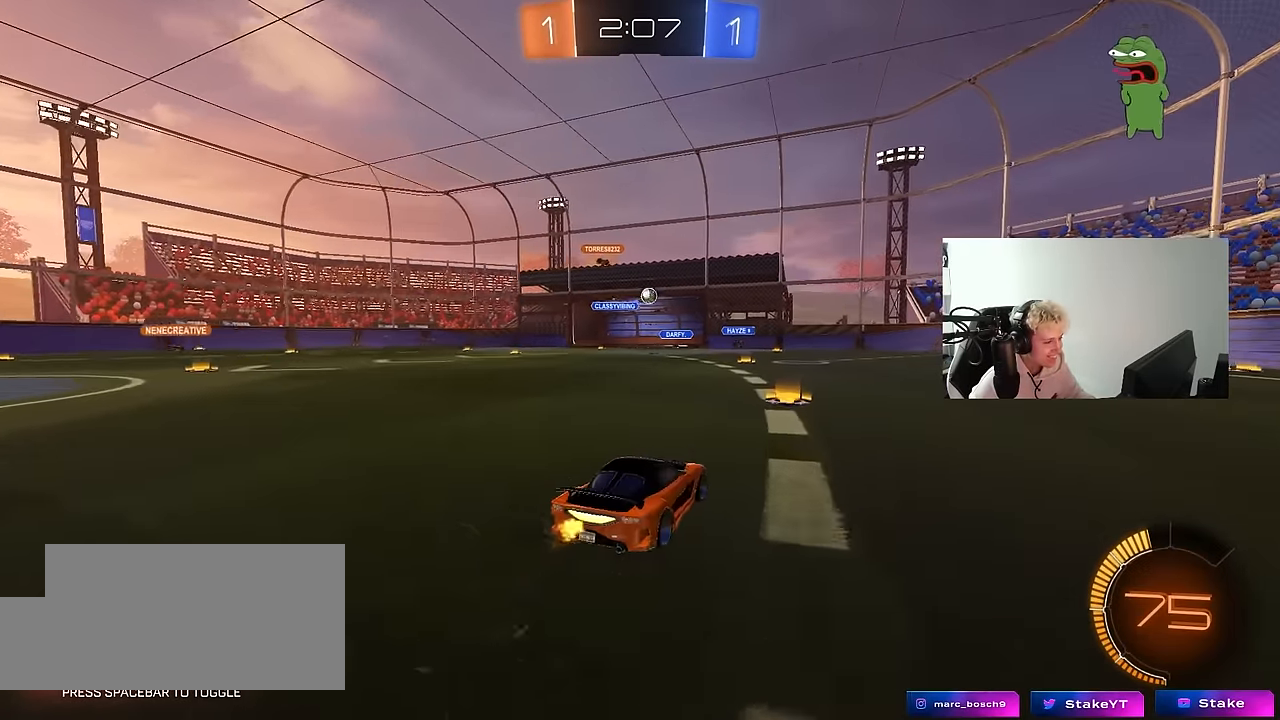
{"keys": ["a", "w"], "mouse": [], "mouse_move": "still", "events": [[16, "a", "down"], [166, "a", "up"], [350, "d", "down"], [433, "a", "down"], [433, "d", "up"]]}
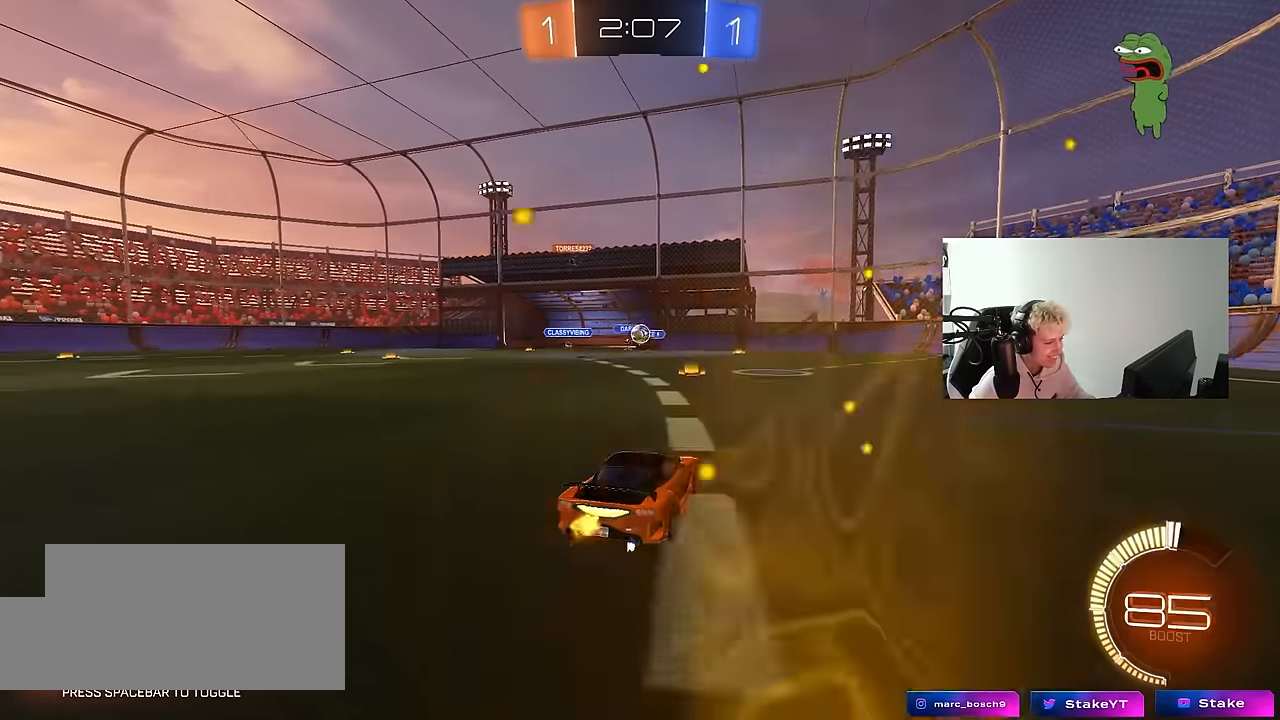
{"keys": ["w"], "mouse": ["left"], "mouse_move": "down", "events": [[133, "a", "up"], [216, "a", "down"], [266, "mouse_left", "down"], [266, "shift", "down"], [316, "shift", "up"], [450, "a", "up"]]}
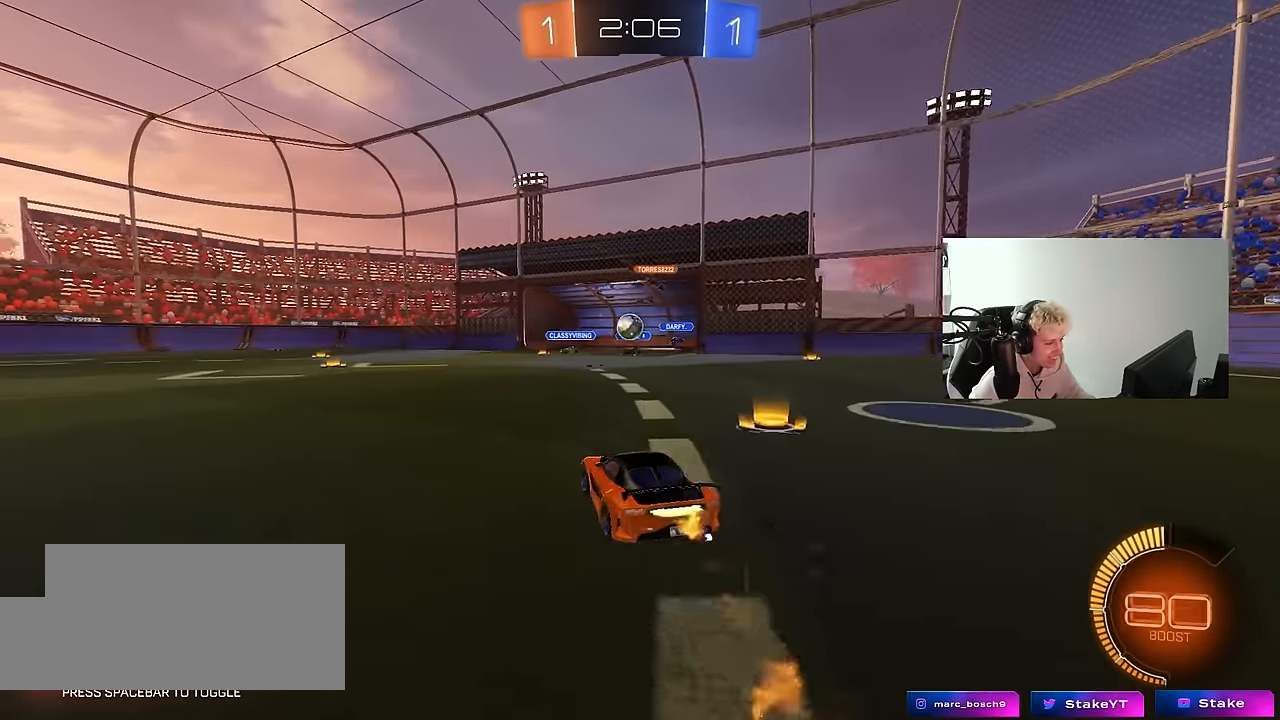
{"keys": ["a"], "mouse": [], "mouse_move": "still", "events": [[100, "a", "down"], [100, "mouse_left", "up"], [150, "shift", "down"], [333, "shift", "up"], [333, "w", "up"]]}
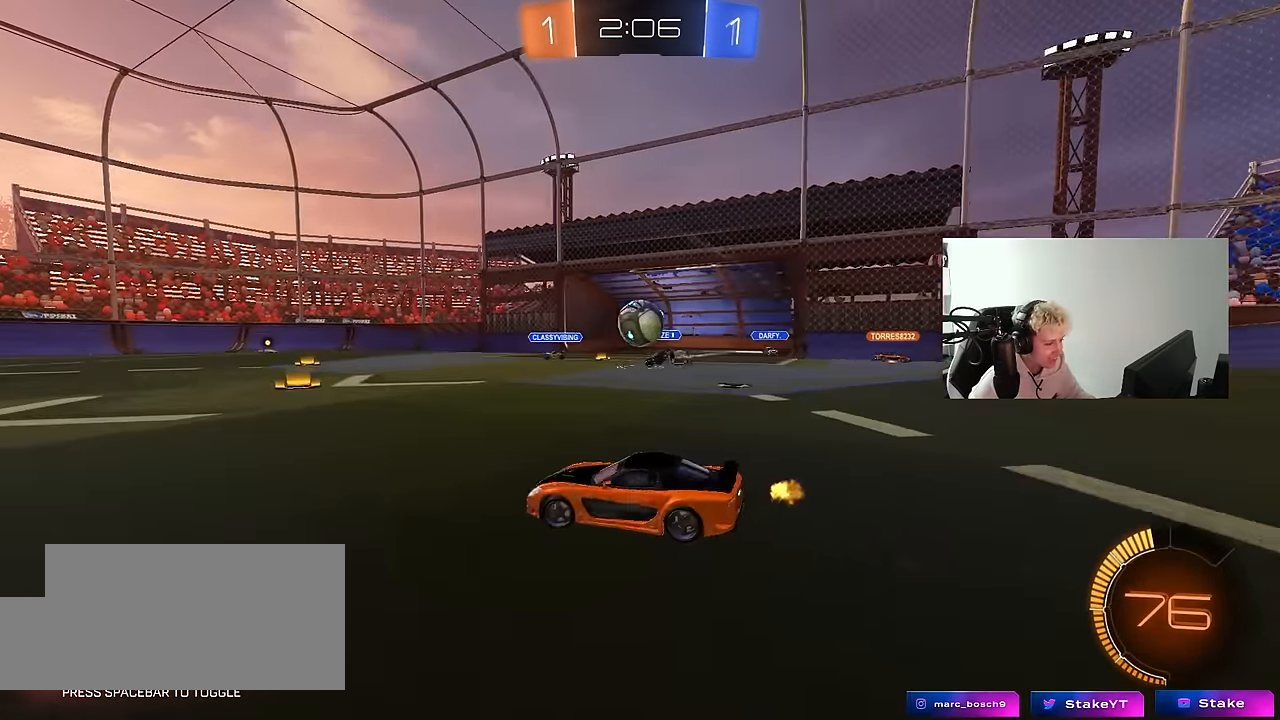
{"keys": ["a", "w"], "mouse": ["left"], "mouse_move": "still", "events": [[66, "w", "down"], [300, "a", "up"], [300, "d", "down"], [433, "d", "up"], [433, "mouse_left", "down"], [483, "a", "down"]]}
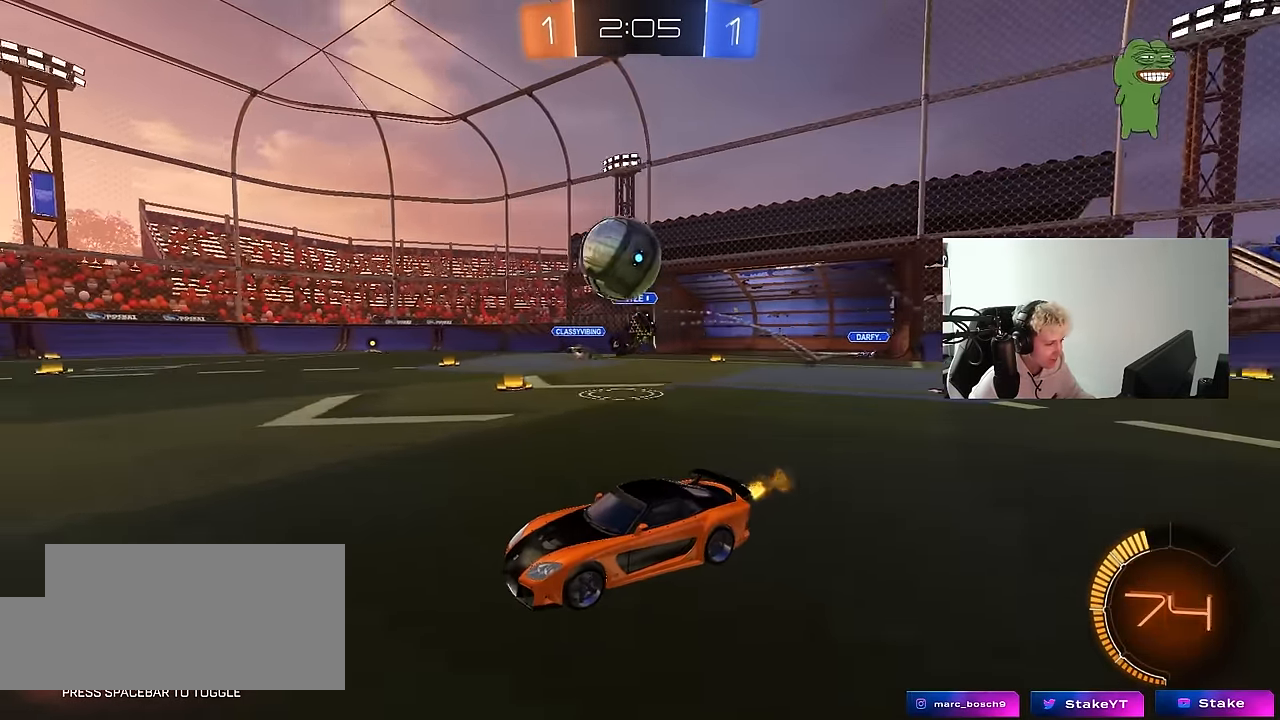
{"keys": [], "mouse": ["left"], "mouse_move": "down", "events": [[33, "a", "up"], [83, "mouse_left", "up"], [83, "w", "up"], [216, "mouse_right", "down"], [316, "mouse_right", "up"], [416, "a", "down"], [416, "mouse_left", "down"], [416, "w", "down"], [450, "a", "up"], [450, "w", "up"]]}
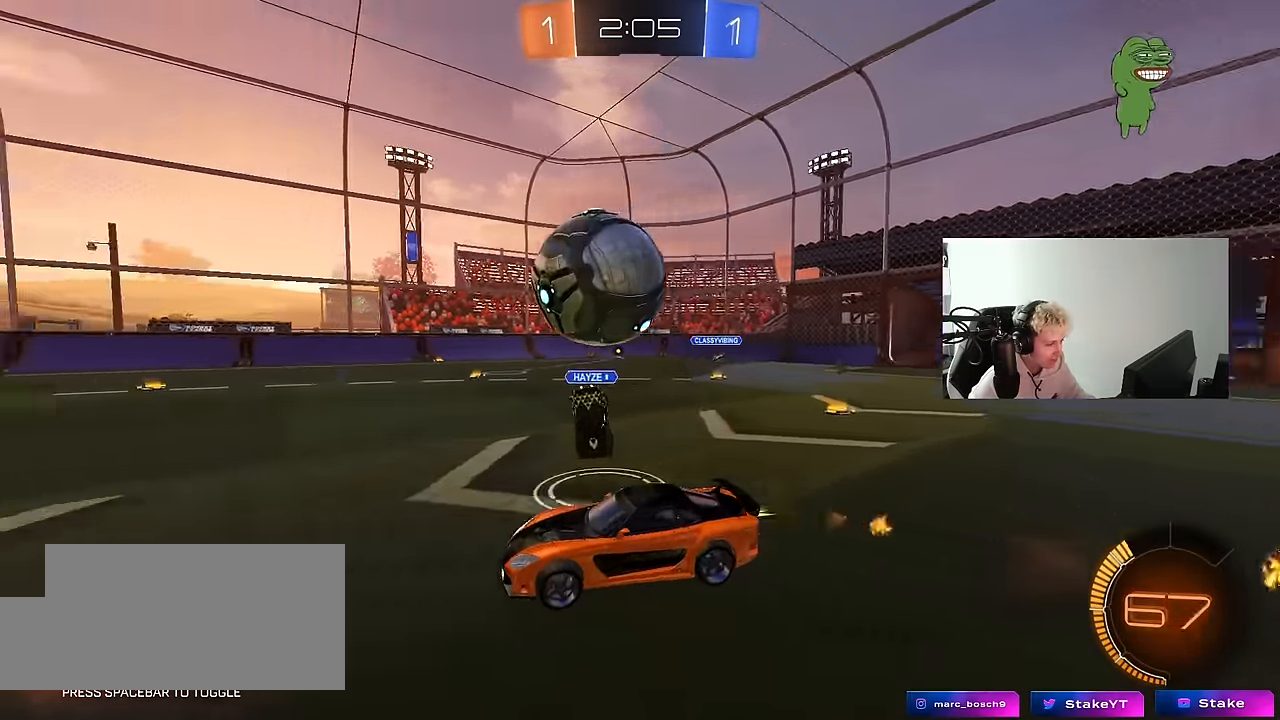
{"keys": ["d", "s", "shift"], "mouse": ["left", "right"], "mouse_move": "down", "events": [[50, "a", "down"], [50, "s", "down"], [50, "shift", "down"], [50, "space", "down"], [150, "s", "up"], [183, "a", "up"], [183, "shift", "up"], [233, "d", "down"], [233, "space", "up"], [283, "shift", "down"], [283, "w", "down"], [333, "mouse_right", "down"], [383, "s", "down"], [433, "w", "up"]]}